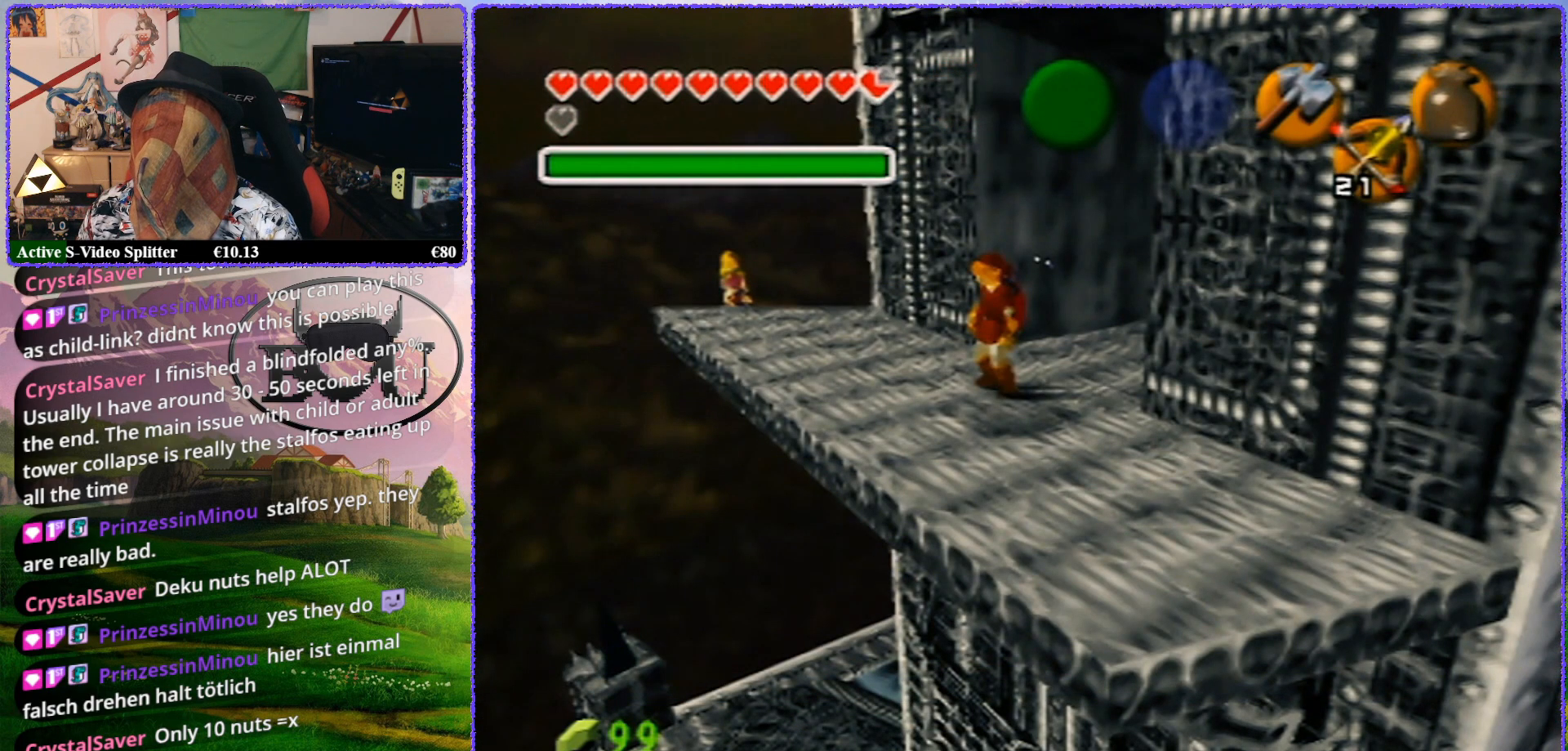
Gameplay with a controller (Nintendo layout); each line is a JSON object with the inputs held at the frame after it. "events" lists button and stick changes between this image and that frame as [ms after this image, input, new state], when the widget could be followed in between. Not read: L1 L3 R3.
{"buttons": ["Z"], "left_stick": "center", "events": [[267, "Z", "down"]]}
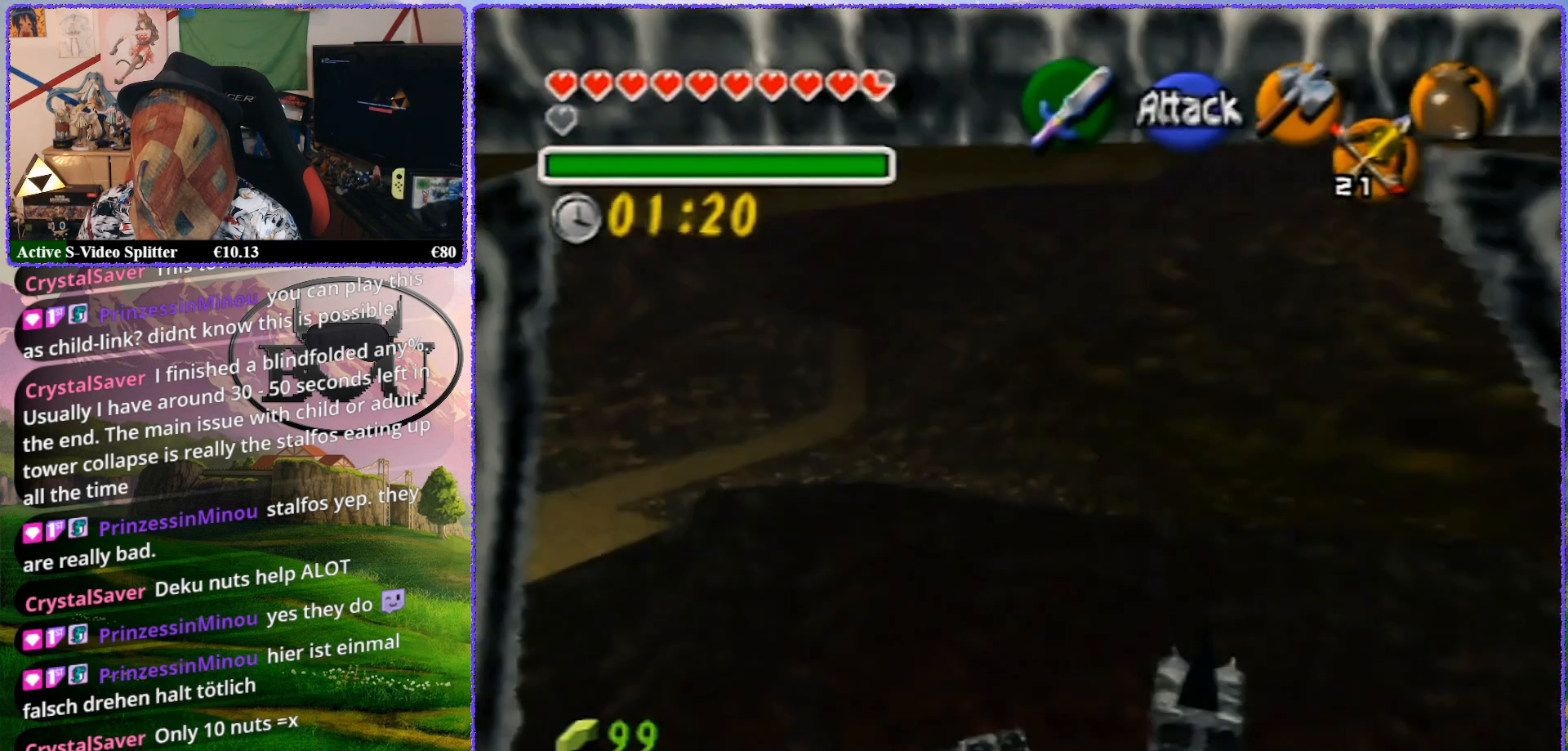
{"buttons": ["A", "Z"], "left_stick": "center", "events": [[383, "A", "down"]]}
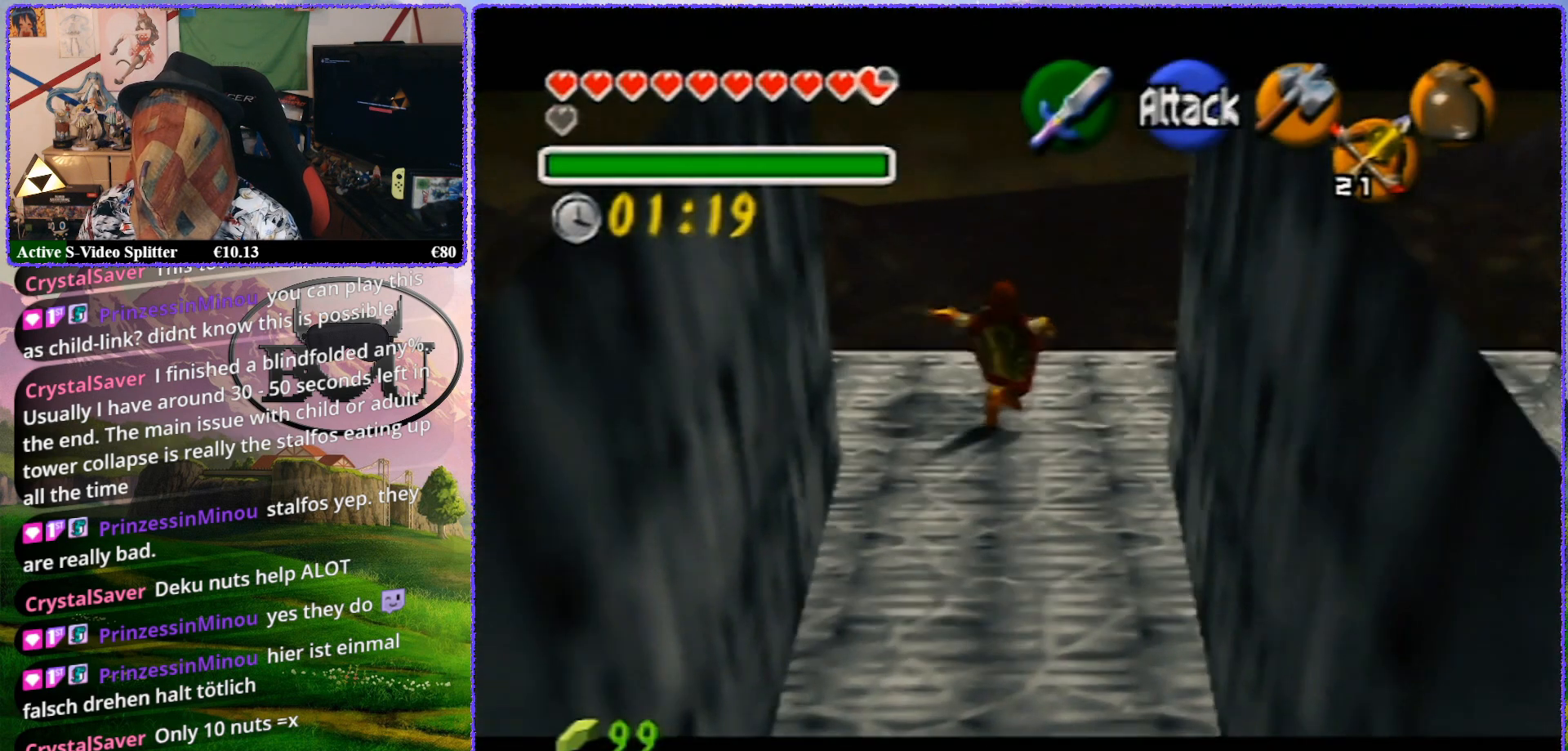
{"buttons": ["Z"], "left_stick": "center", "events": [[17, "A", "up"]]}
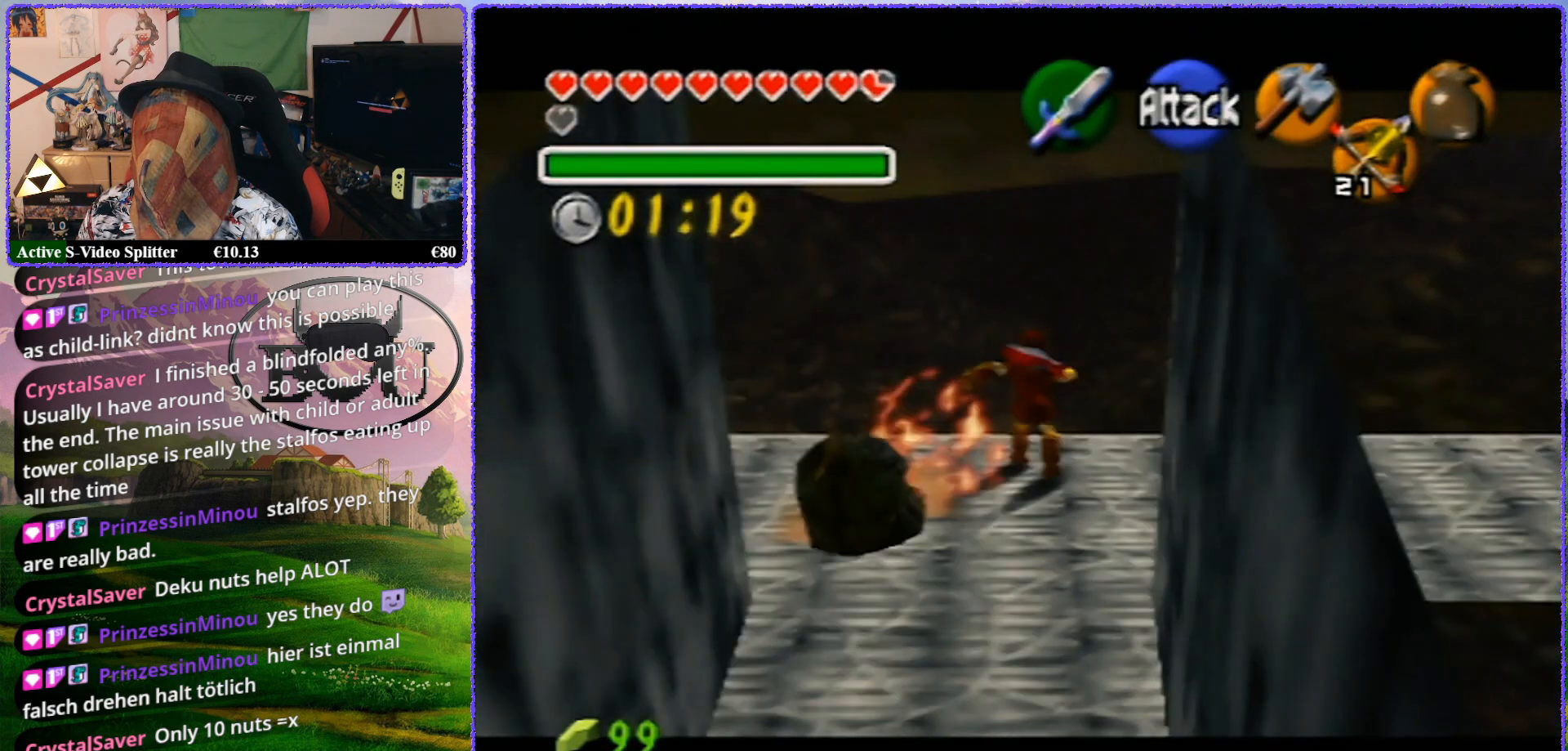
{"buttons": ["Z"], "left_stick": "center", "events": []}
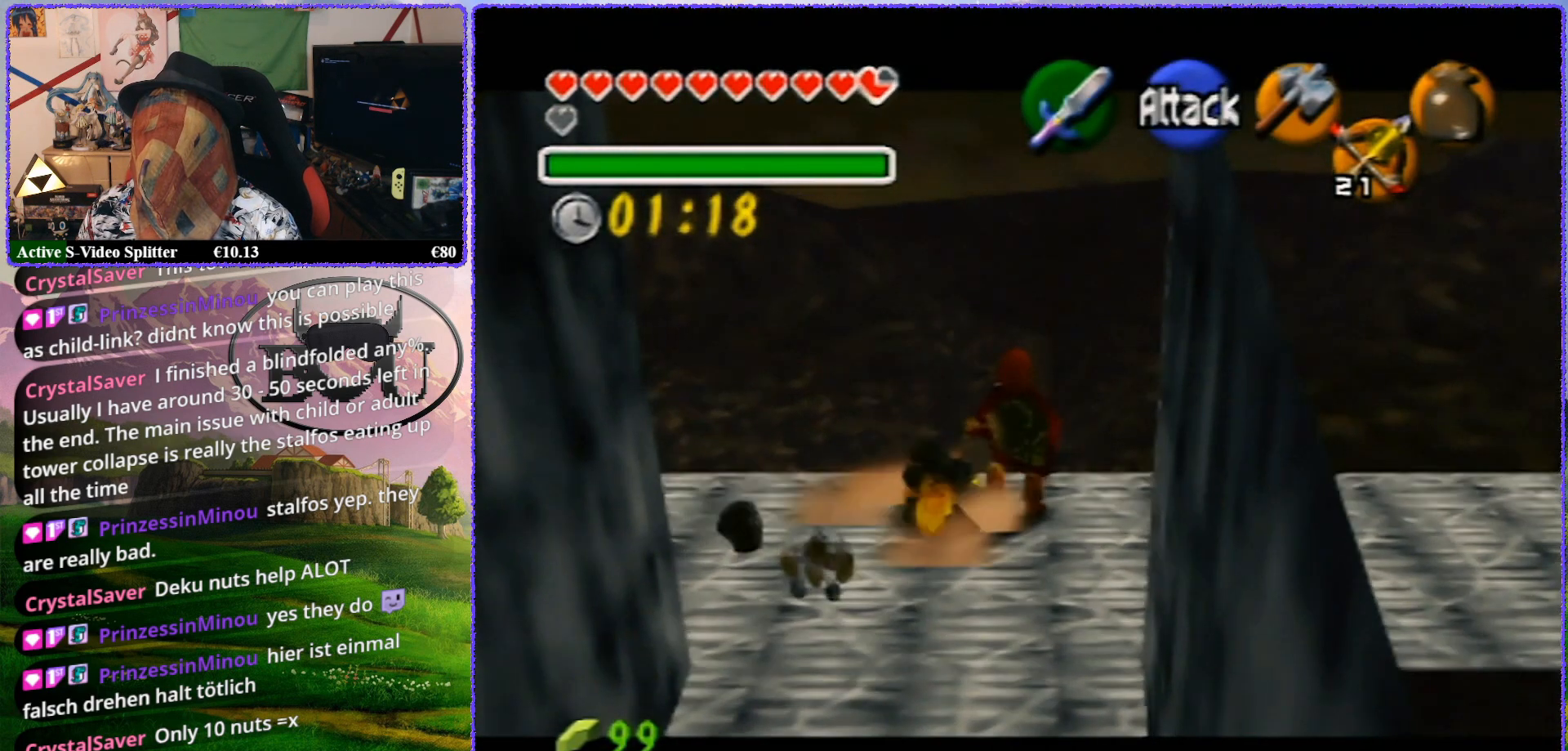
{"buttons": ["R1"], "left_stick": "center", "events": [[417, "R1", "down"], [467, "Z", "up"]]}
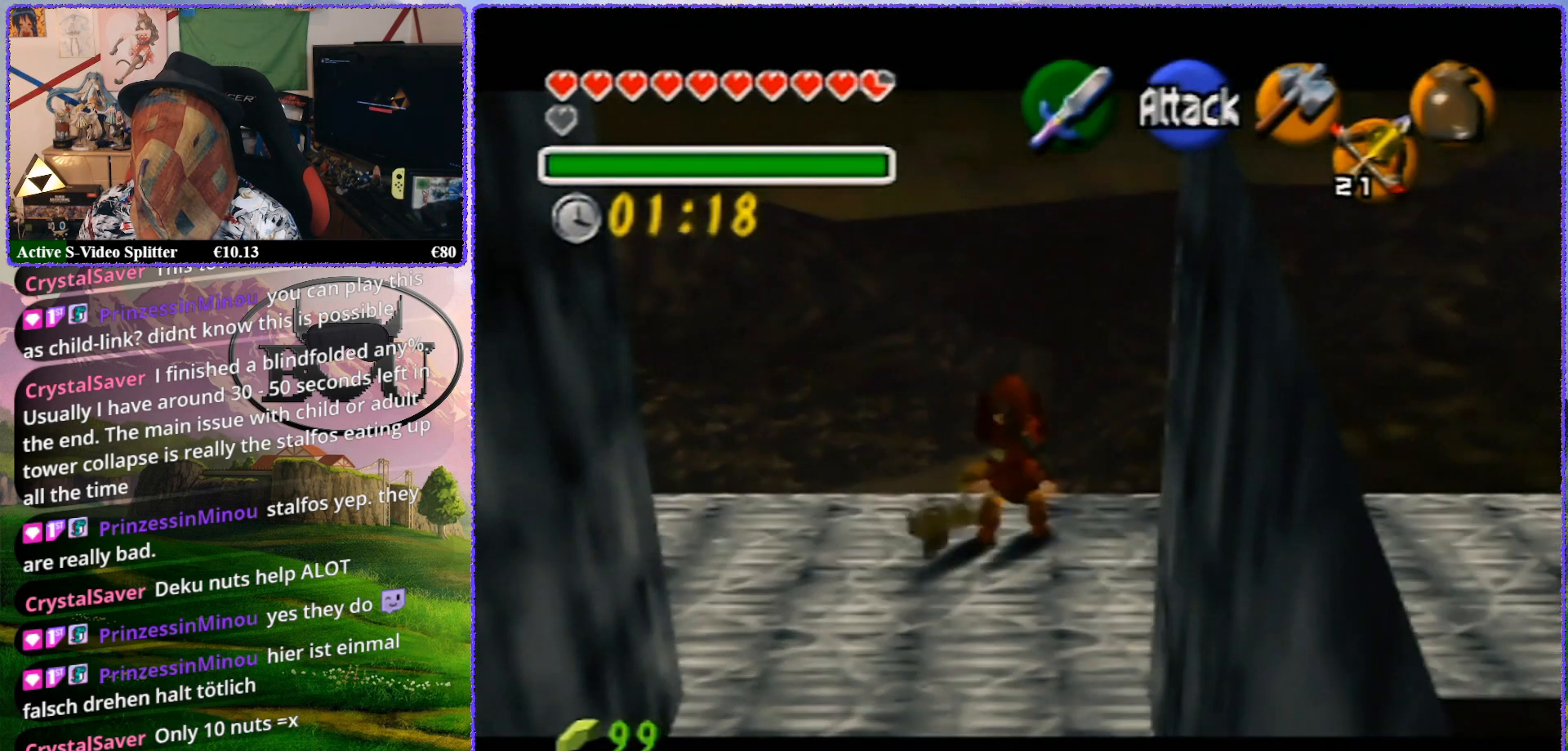
{"buttons": [], "left_stick": "right", "events": [[217, "left_stick", "right"], [500, "R1", "up"]]}
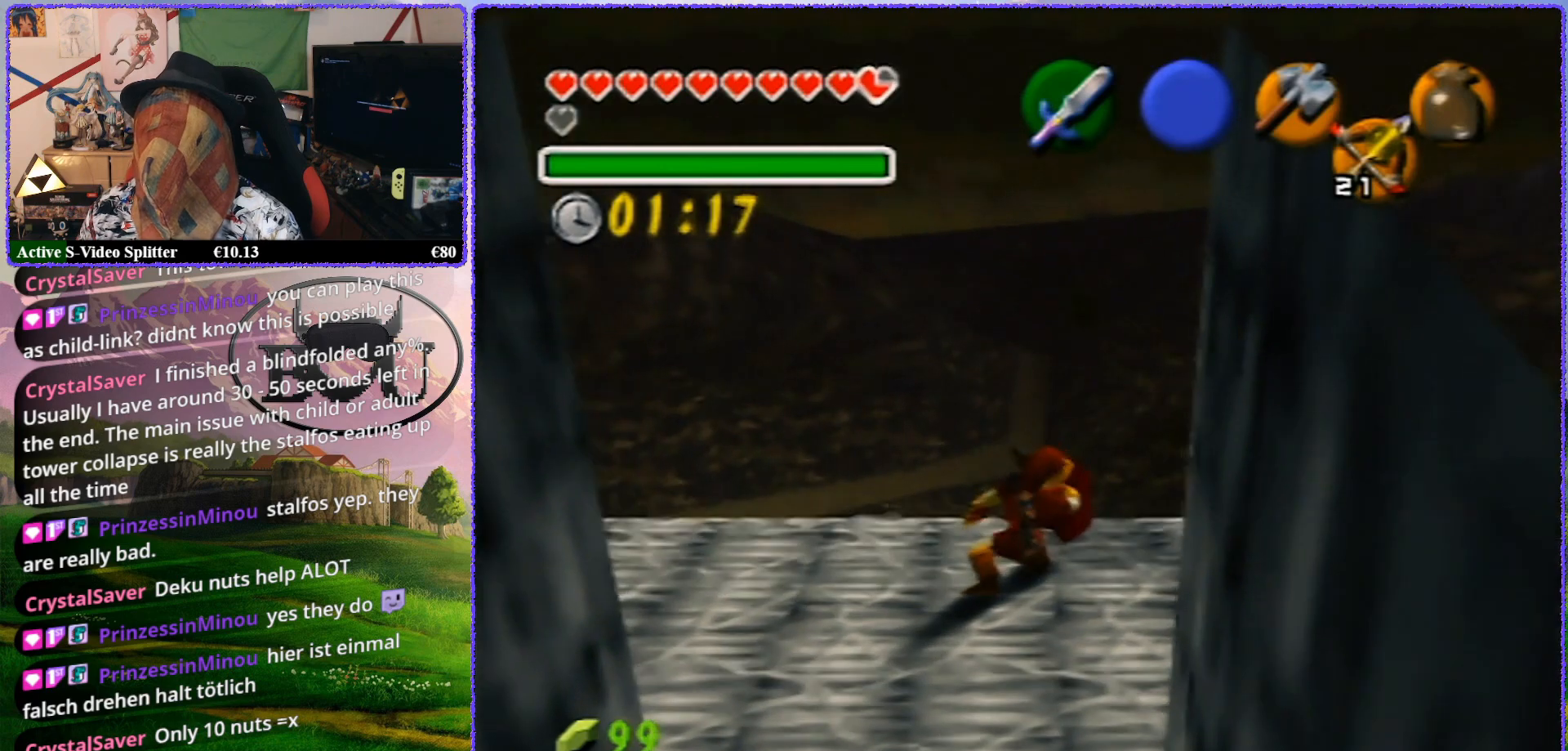
{"buttons": ["Z"], "left_stick": "center", "events": [[133, "R1", "down"], [383, "R1", "up"], [383, "Z", "down"], [417, "left_stick", "center"]]}
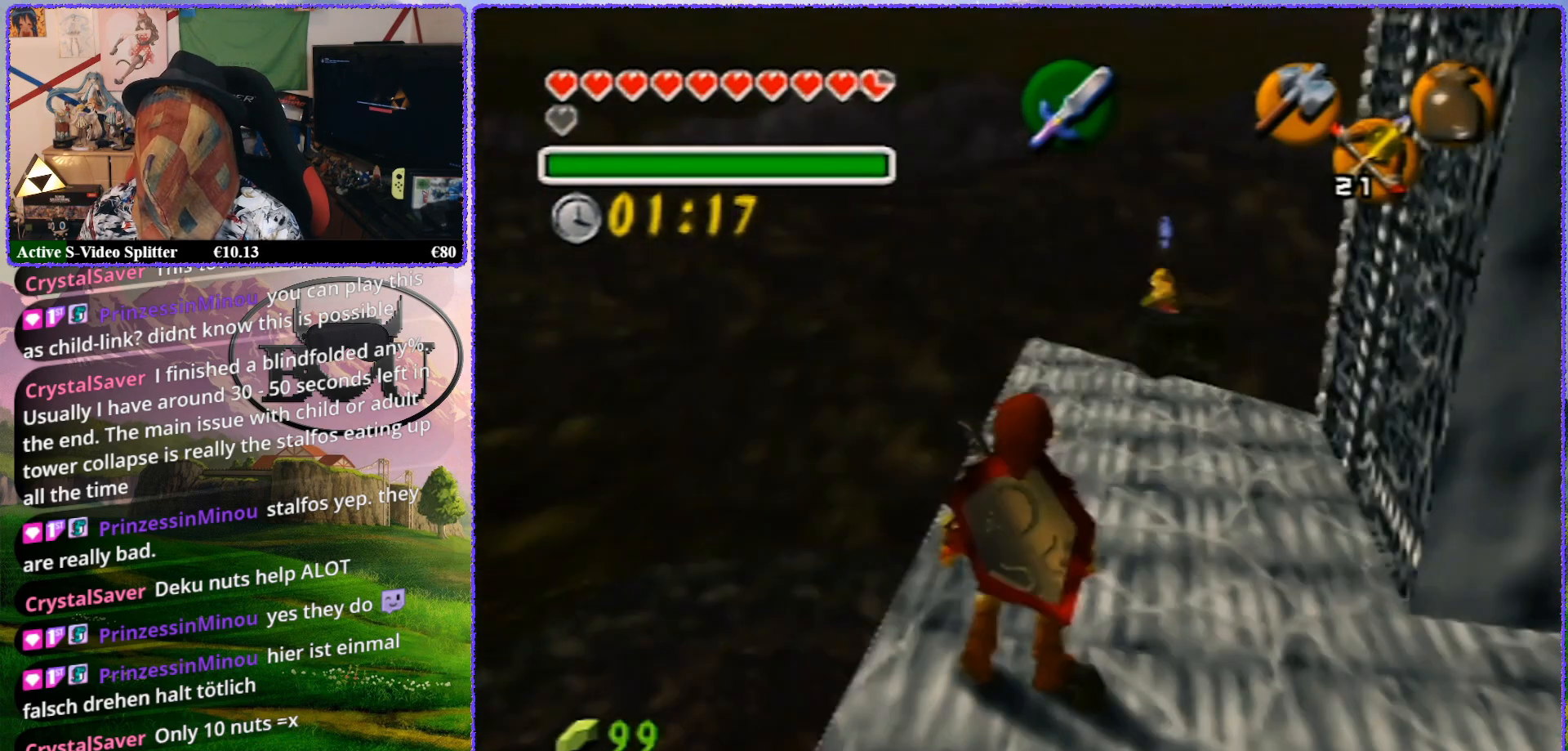
{"buttons": [], "left_stick": "center", "events": [[467, "Z", "up"]]}
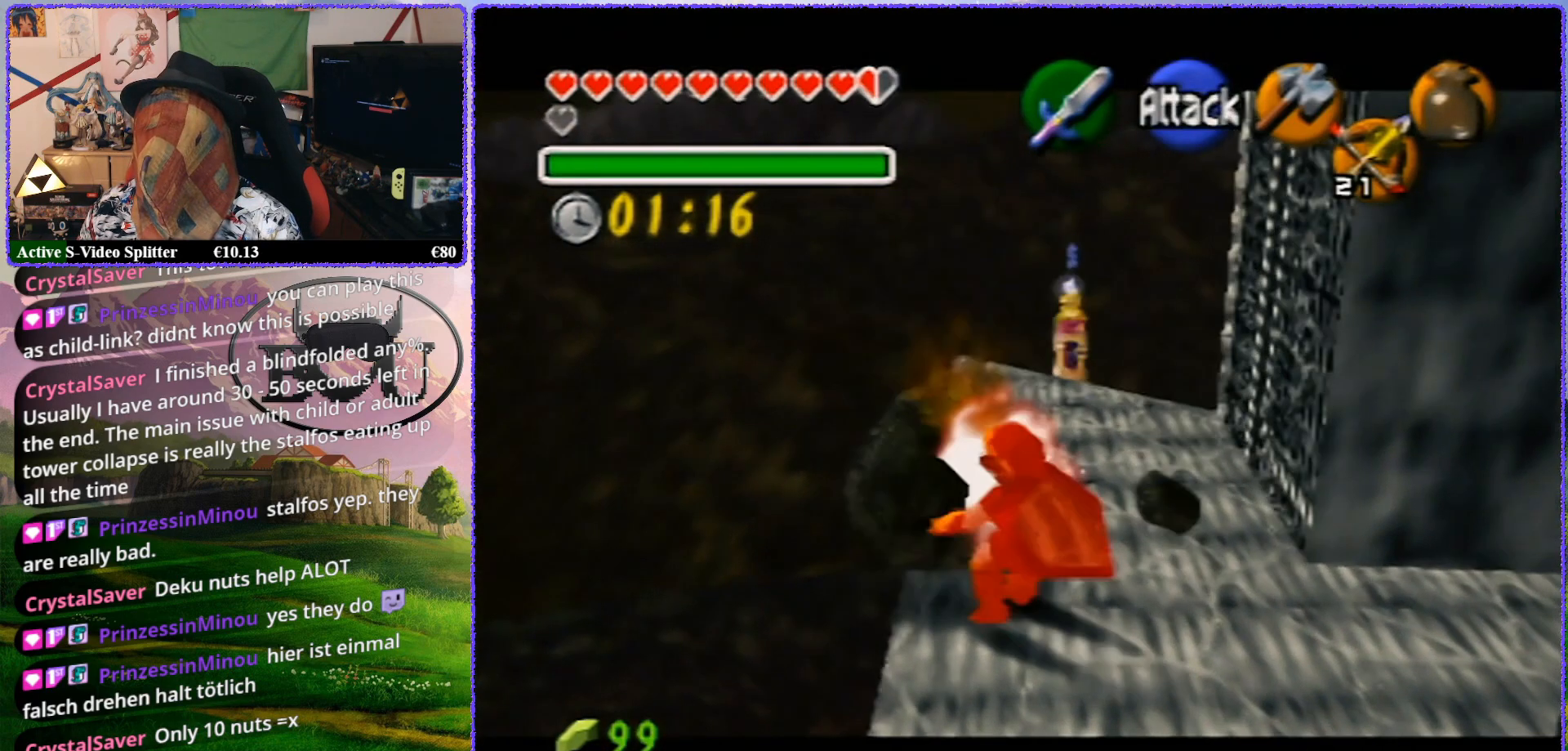
{"buttons": ["Z"], "left_stick": "center", "events": [[50, "Z", "down"]]}
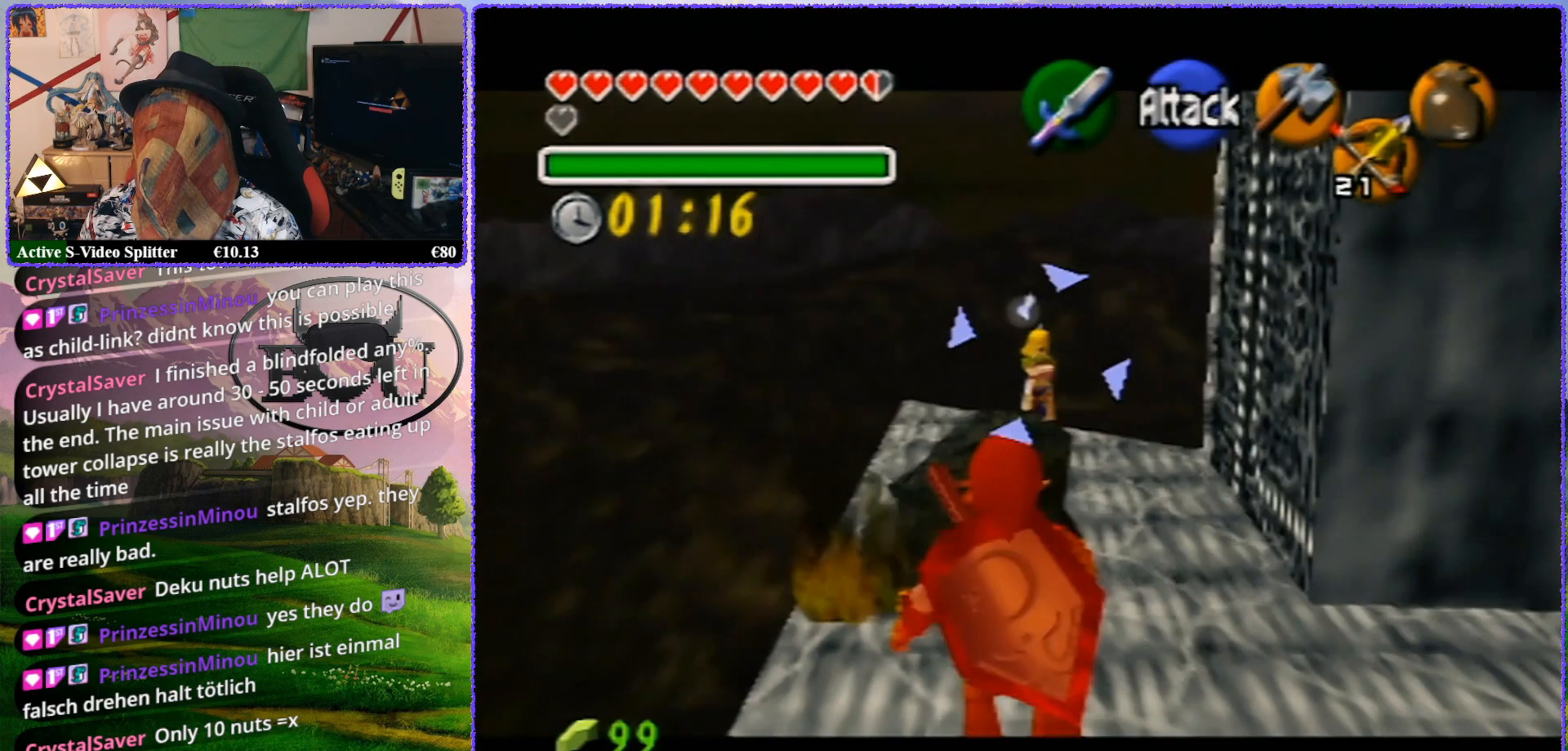
{"buttons": ["Z"], "left_stick": "up", "events": [[200, "left_stick", "up"]]}
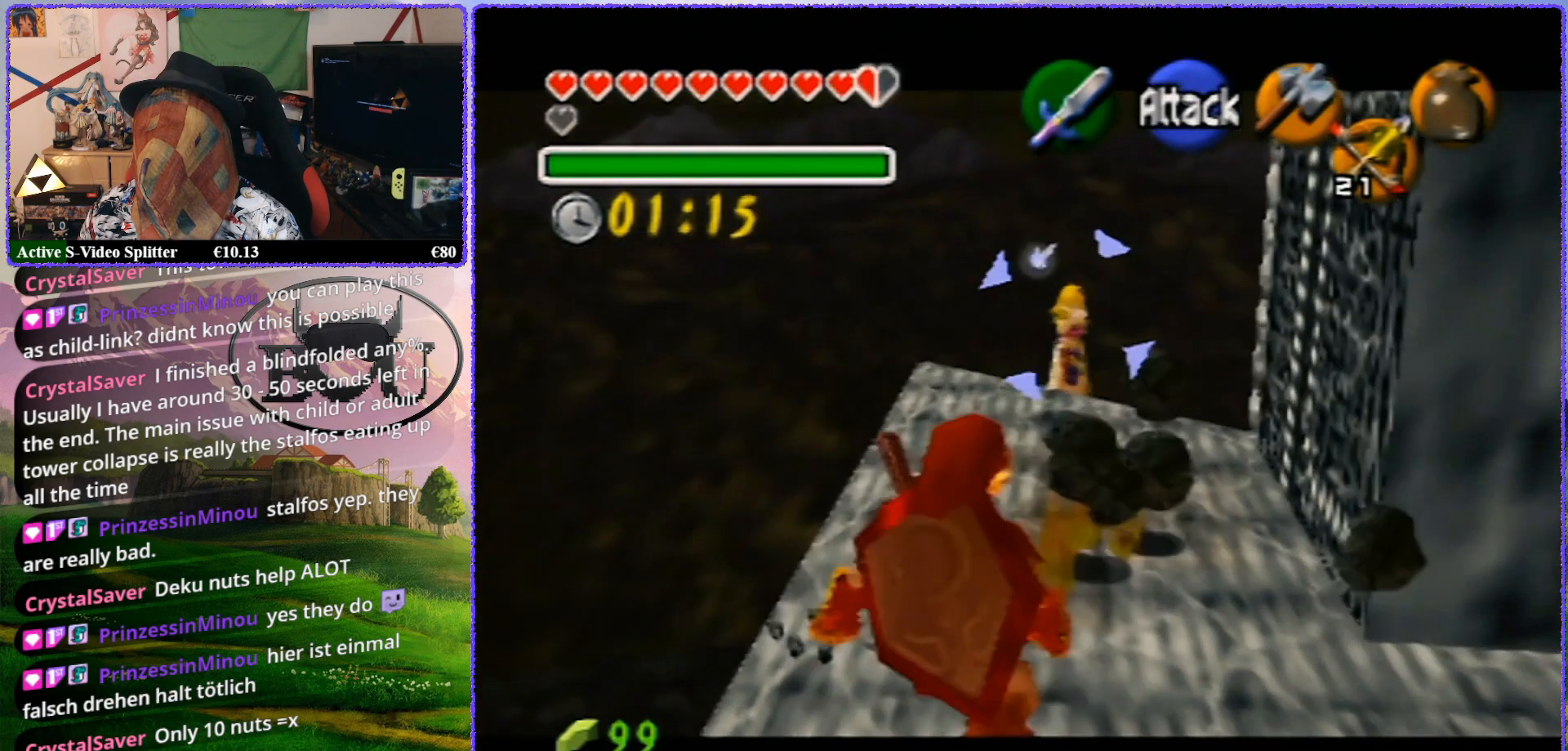
{"buttons": ["Z"], "left_stick": "center", "events": [[450, "left_stick", "center"]]}
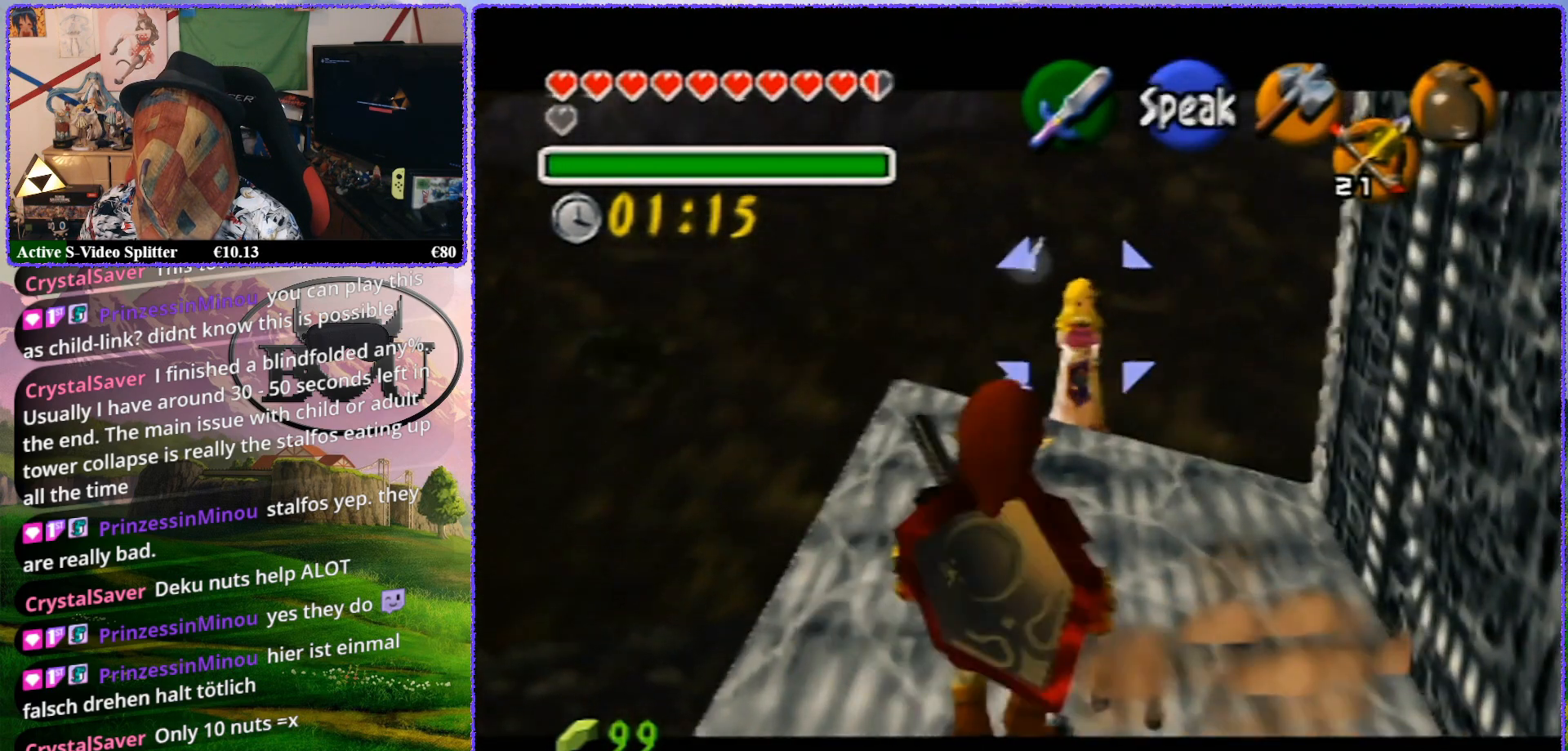
{"buttons": ["Z"], "left_stick": "up", "events": [[267, "left_stick", "up"]]}
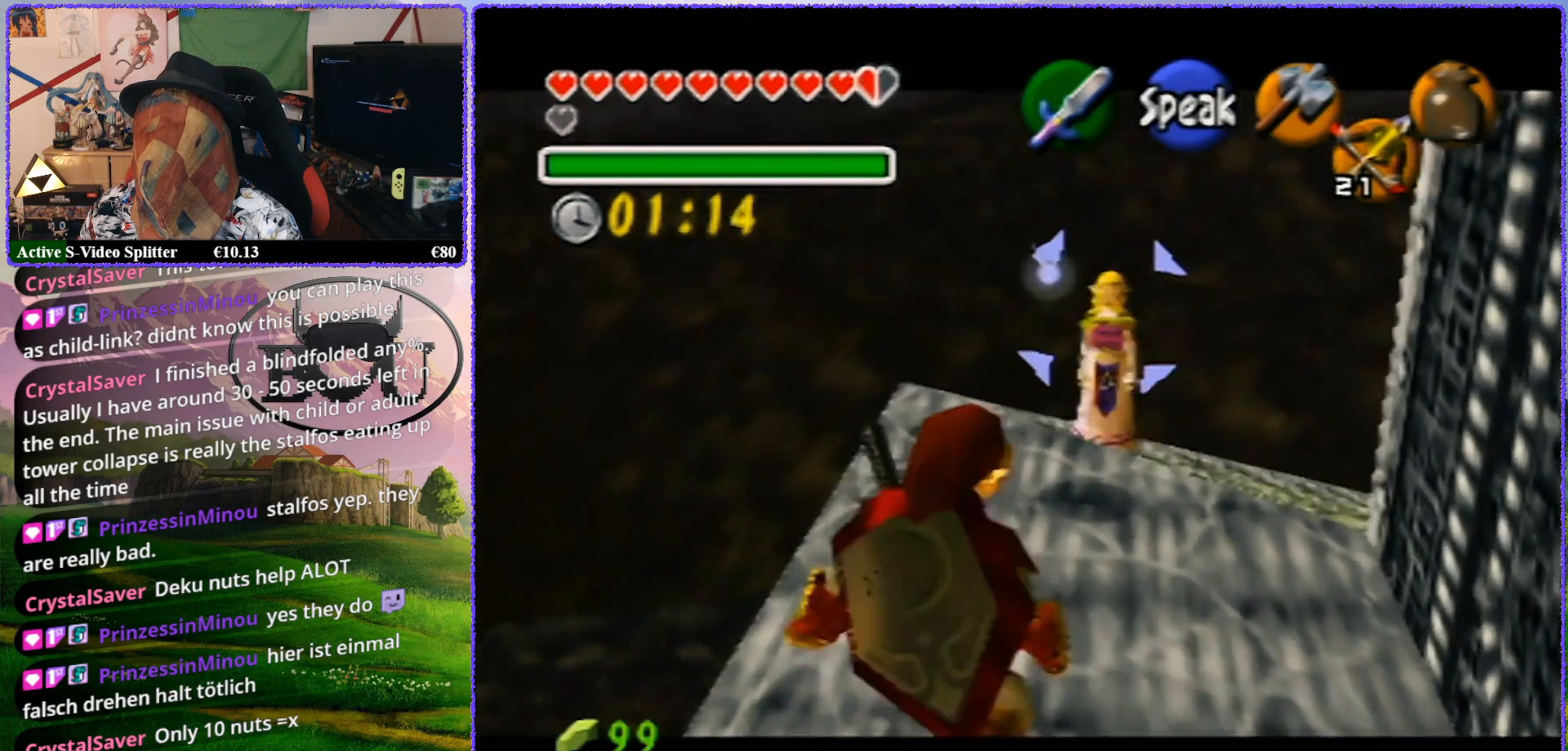
{"buttons": ["Z"], "left_stick": "up", "events": []}
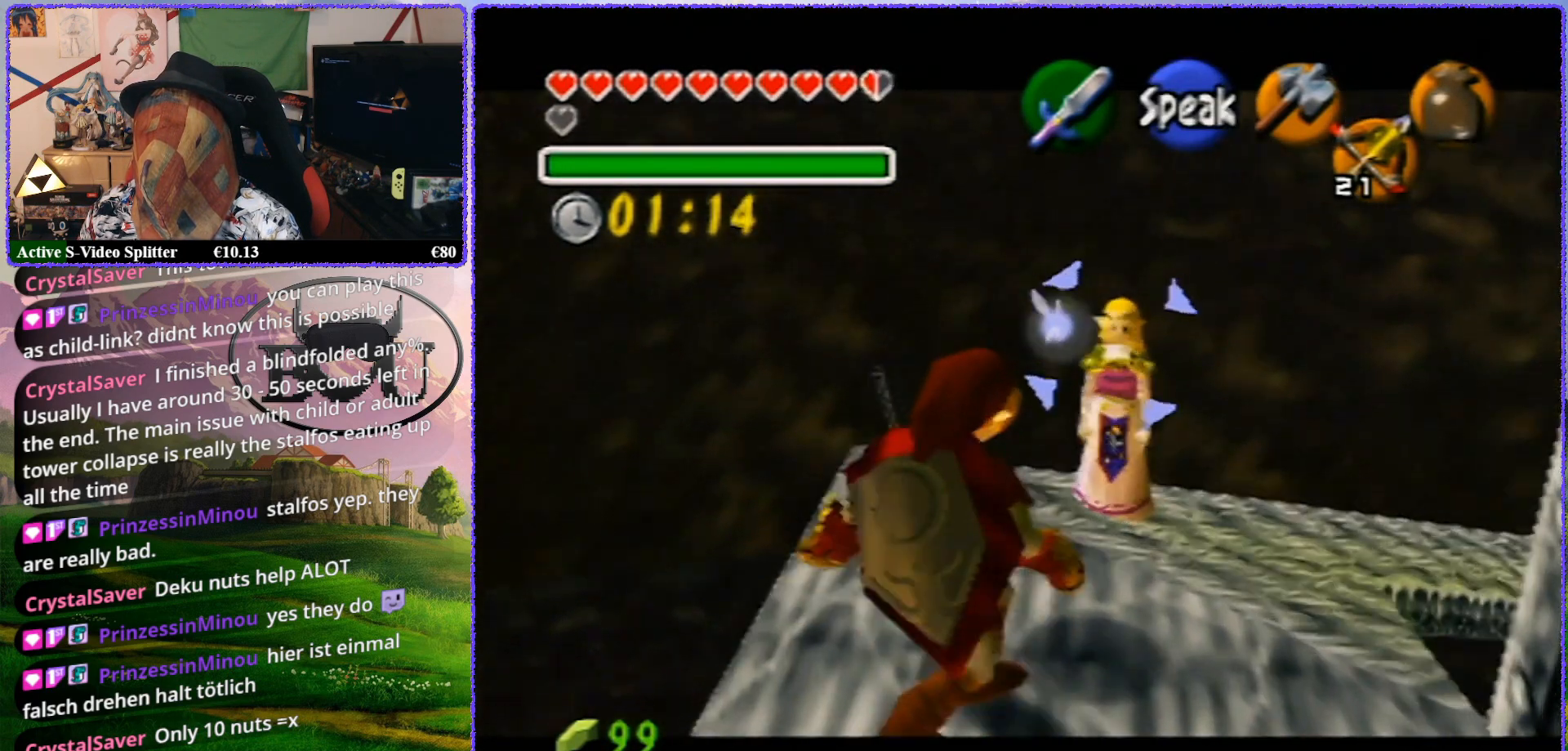
{"buttons": ["Z"], "left_stick": "up", "events": [[117, "left_stick", "center"], [383, "left_stick", "up"]]}
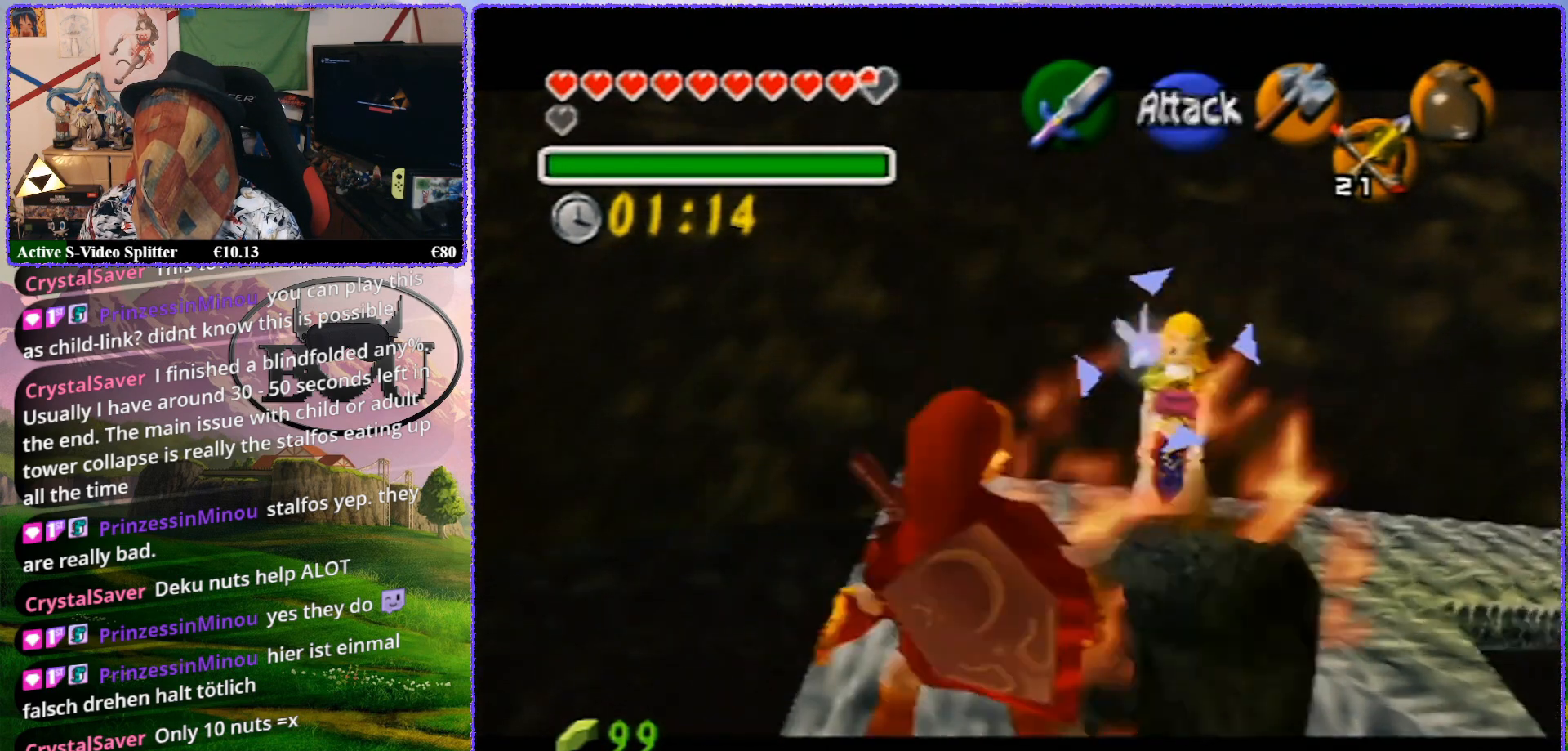
{"buttons": ["Z"], "left_stick": "center", "events": [[450, "left_stick", "center"]]}
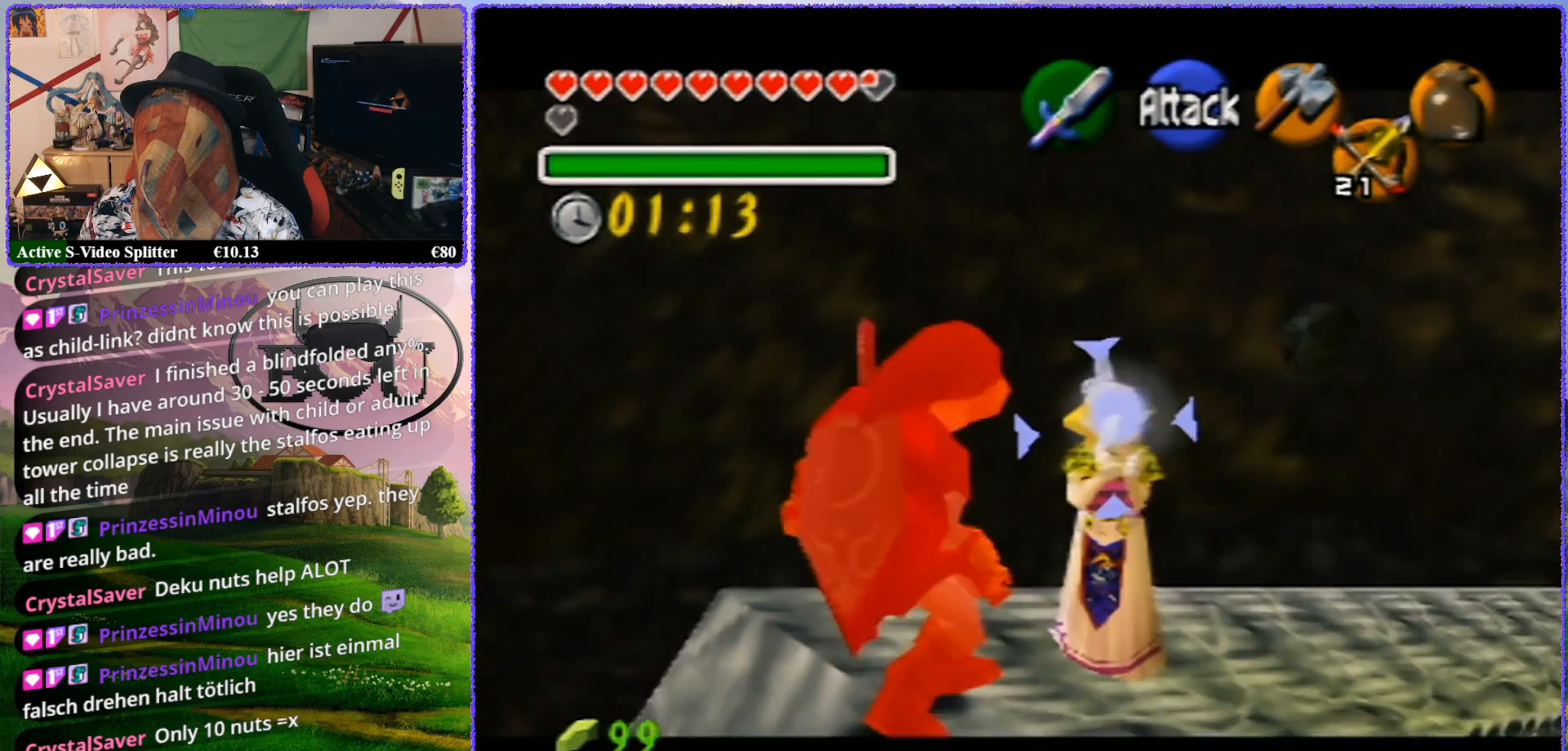
{"buttons": ["Z"], "left_stick": "up", "events": [[417, "left_stick", "up"]]}
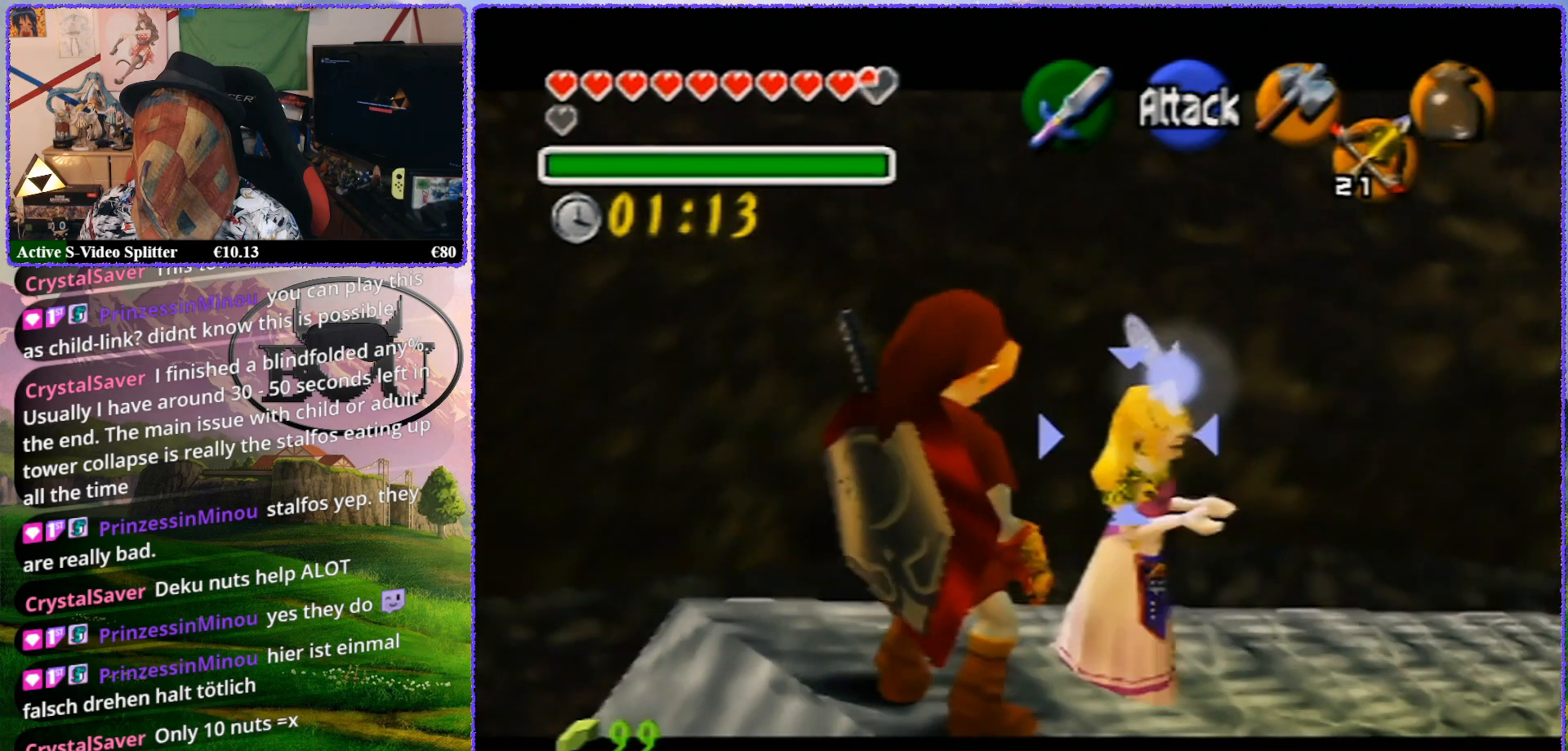
{"buttons": ["Z"], "left_stick": "center", "events": [[433, "left_stick", "center"]]}
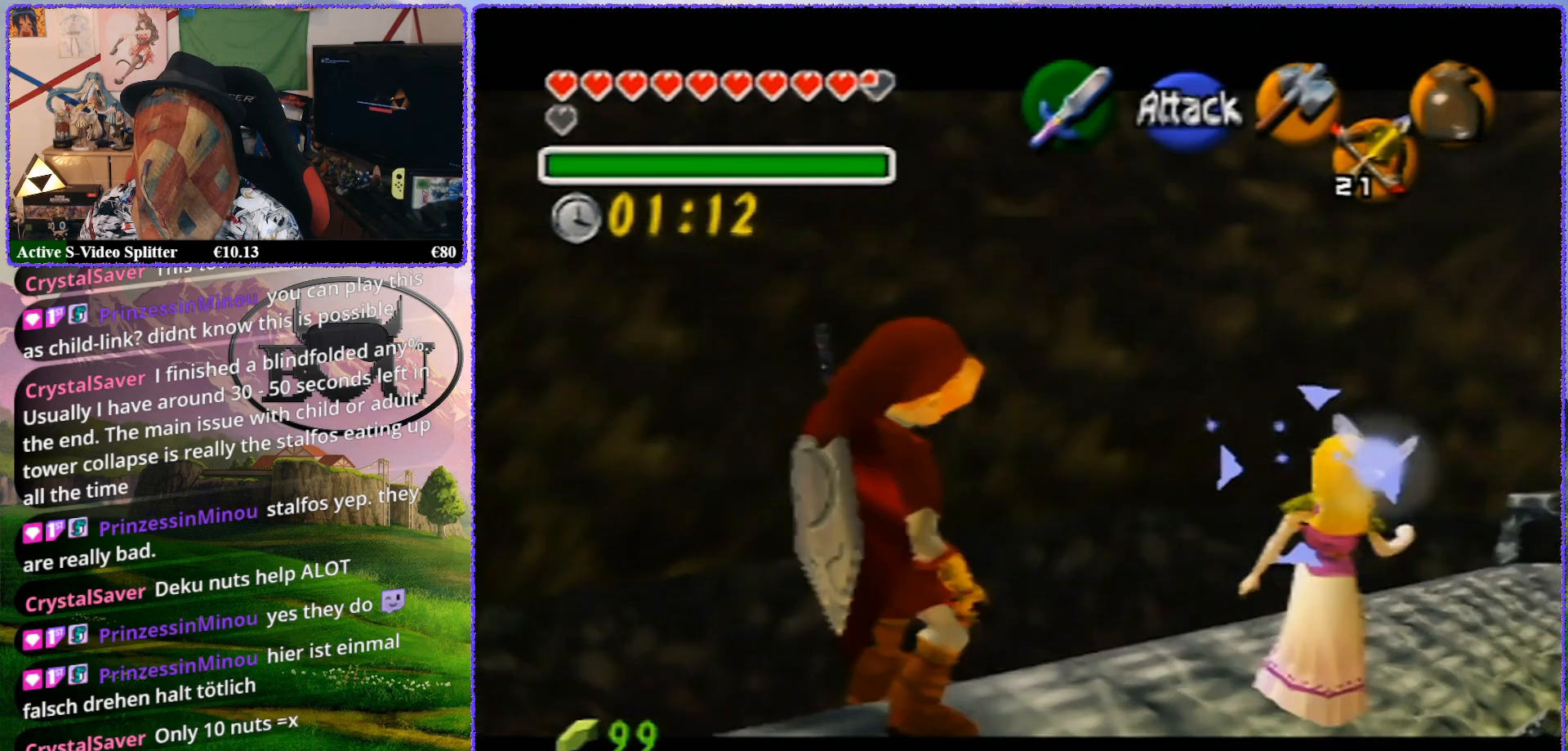
{"buttons": ["Z"], "left_stick": "up", "events": [[267, "left_stick", "up"]]}
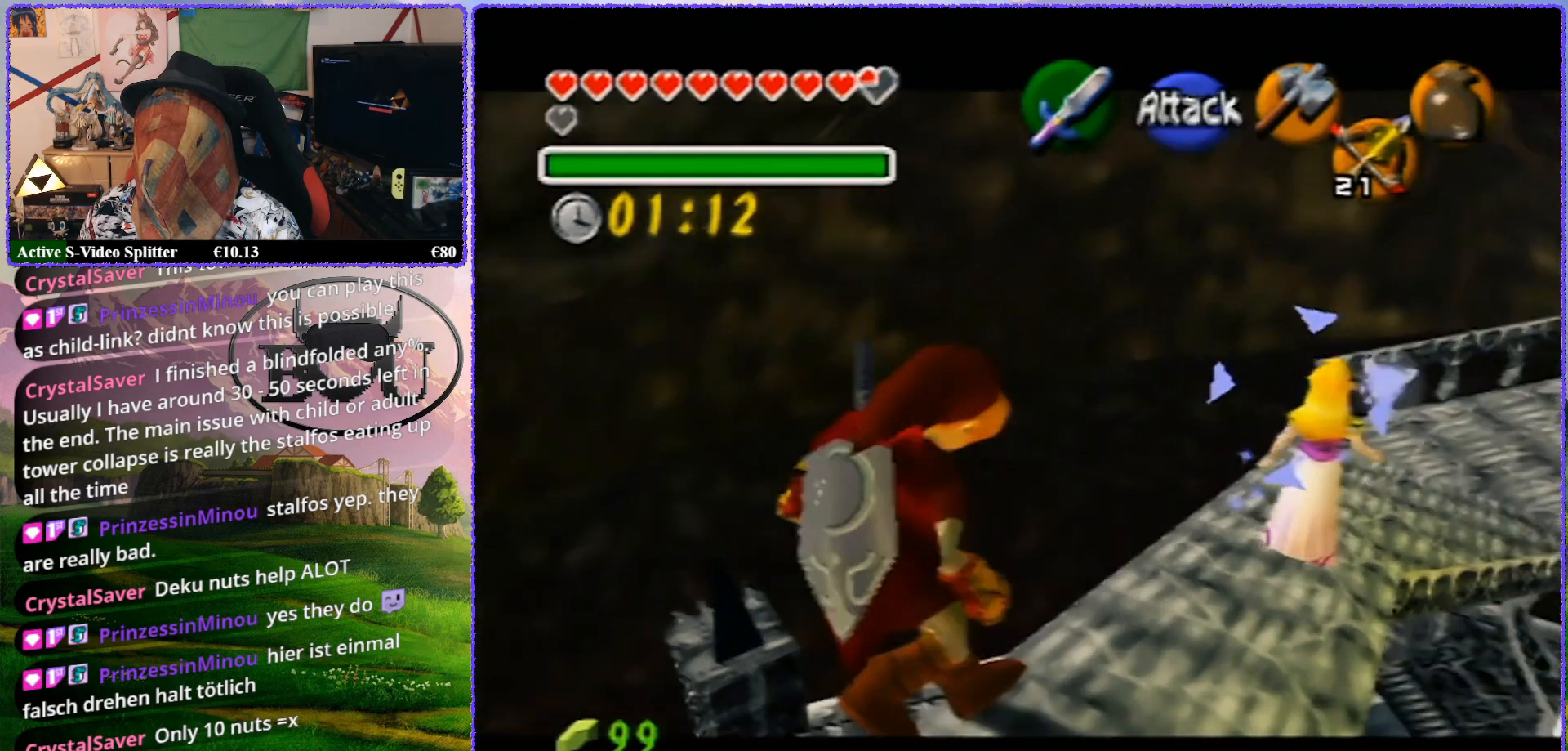
{"buttons": ["Z"], "left_stick": "up", "events": []}
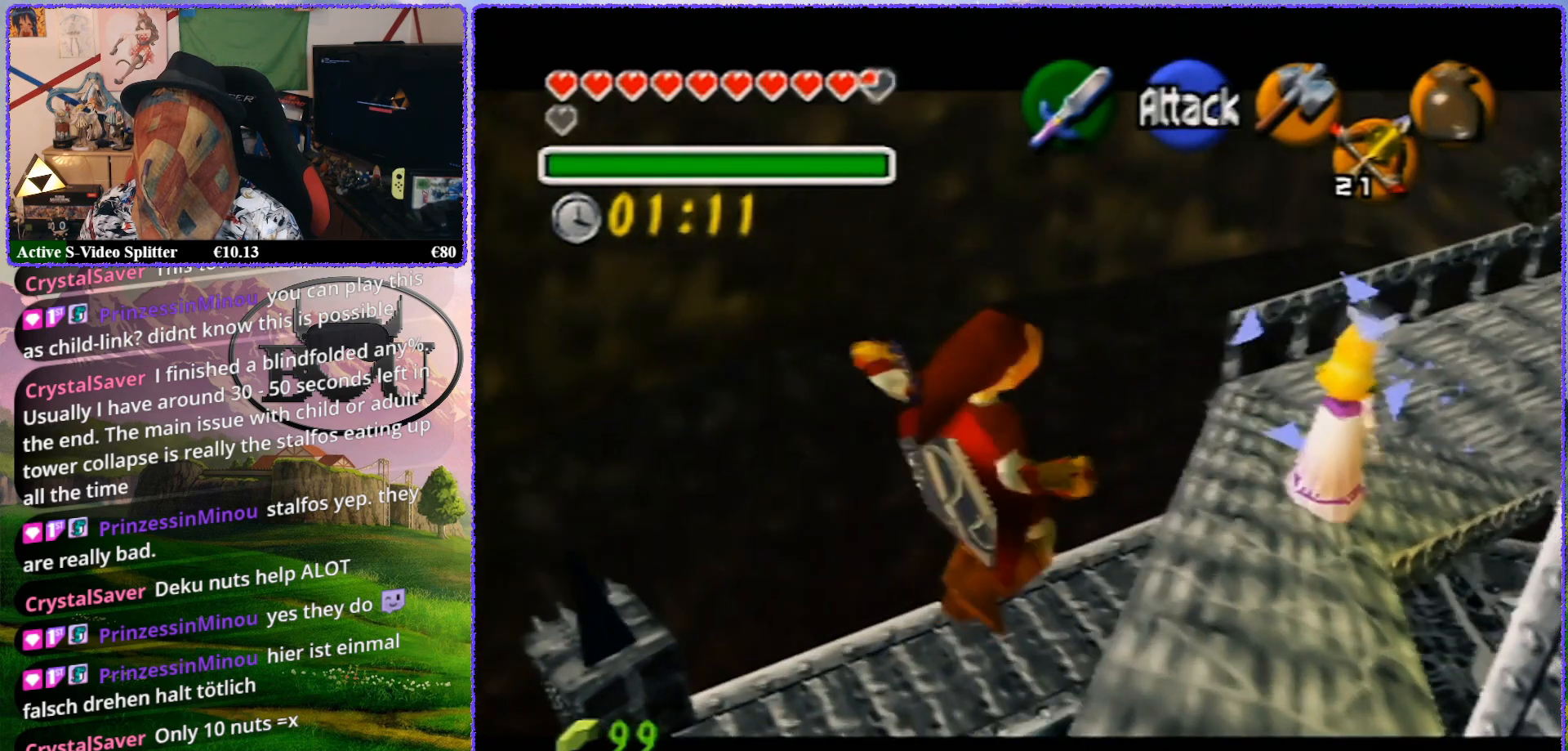
{"buttons": ["Z"], "left_stick": "center", "events": [[83, "left_stick", "center"]]}
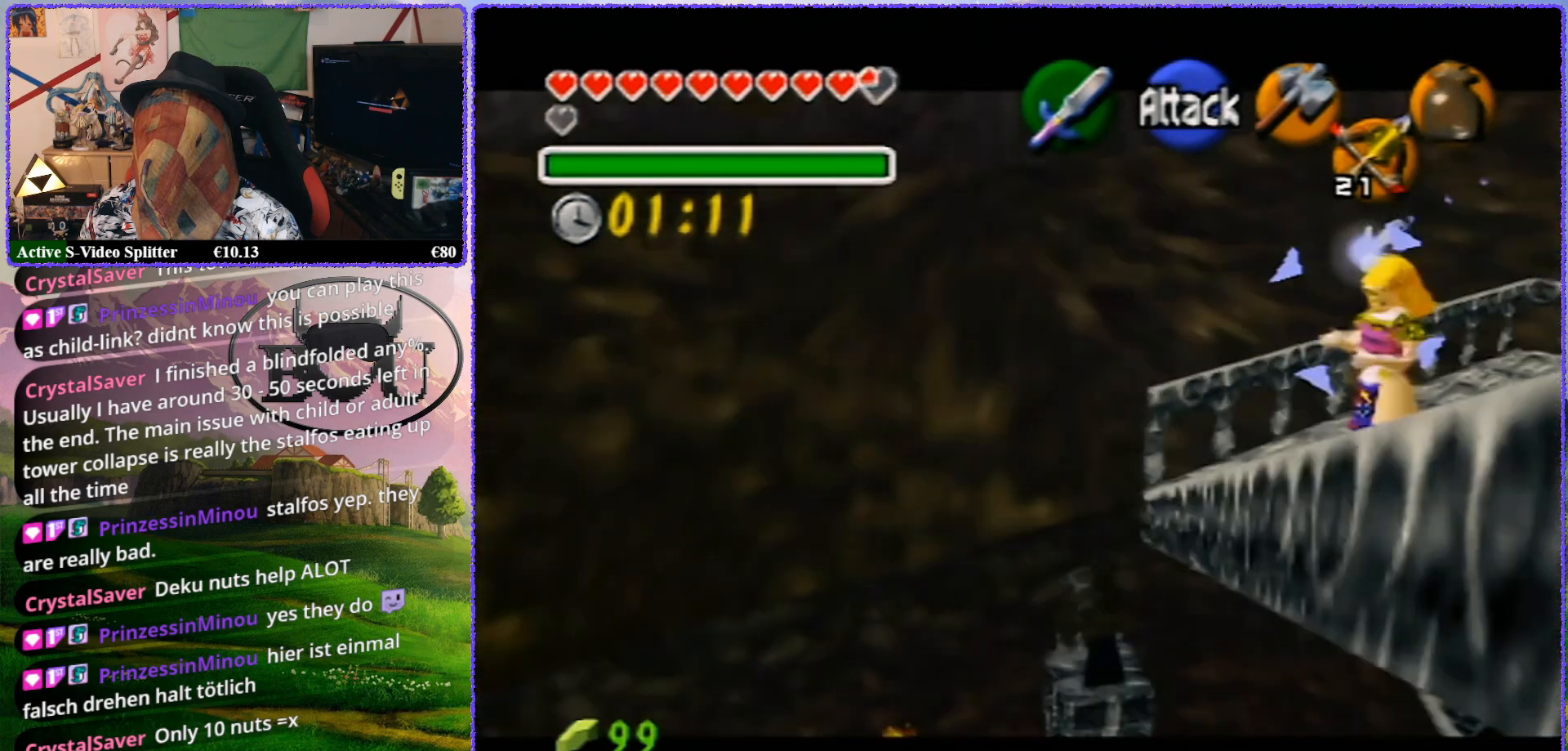
{"buttons": ["Z"], "left_stick": "center", "events": []}
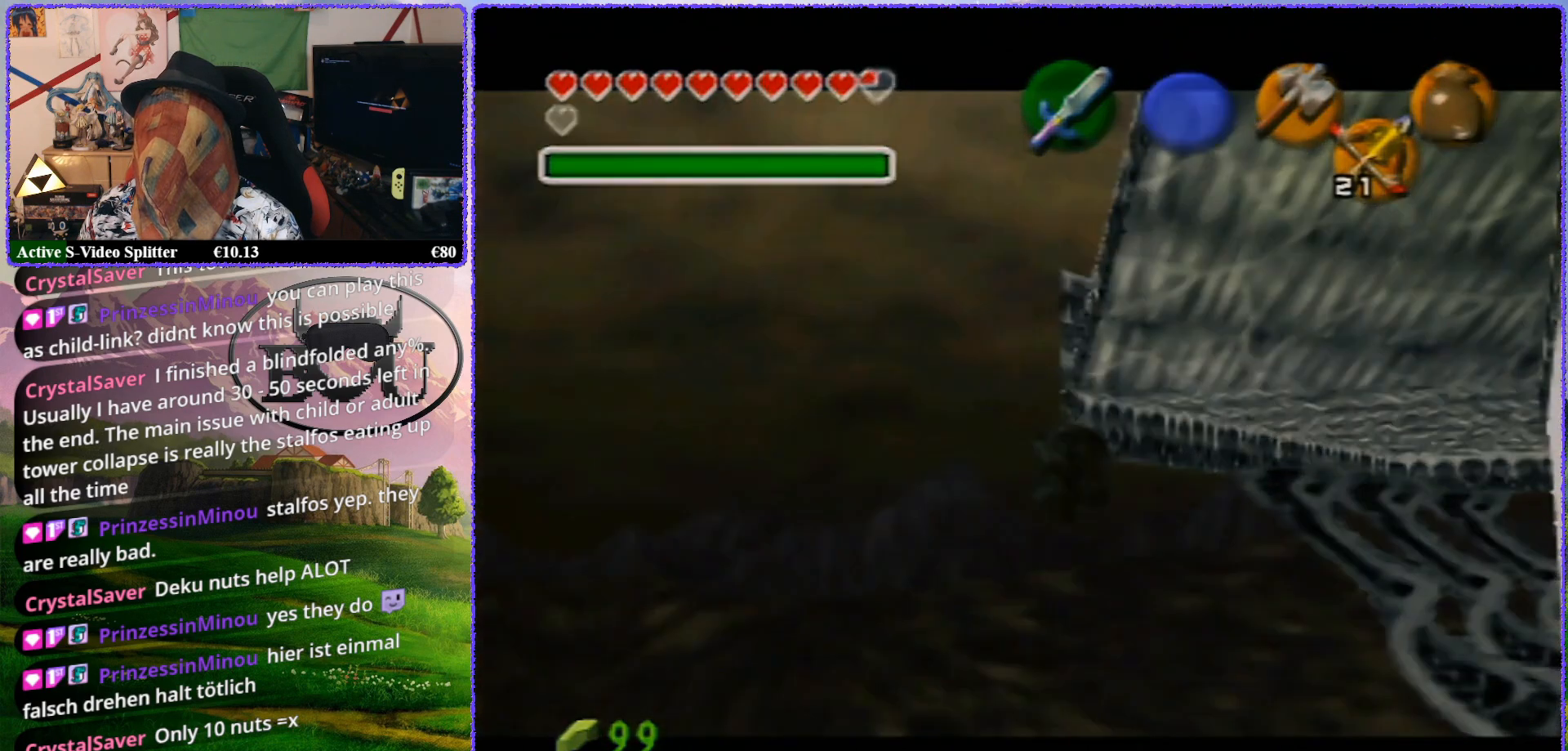
{"buttons": [], "left_stick": "center", "events": [[300, "Z", "up"]]}
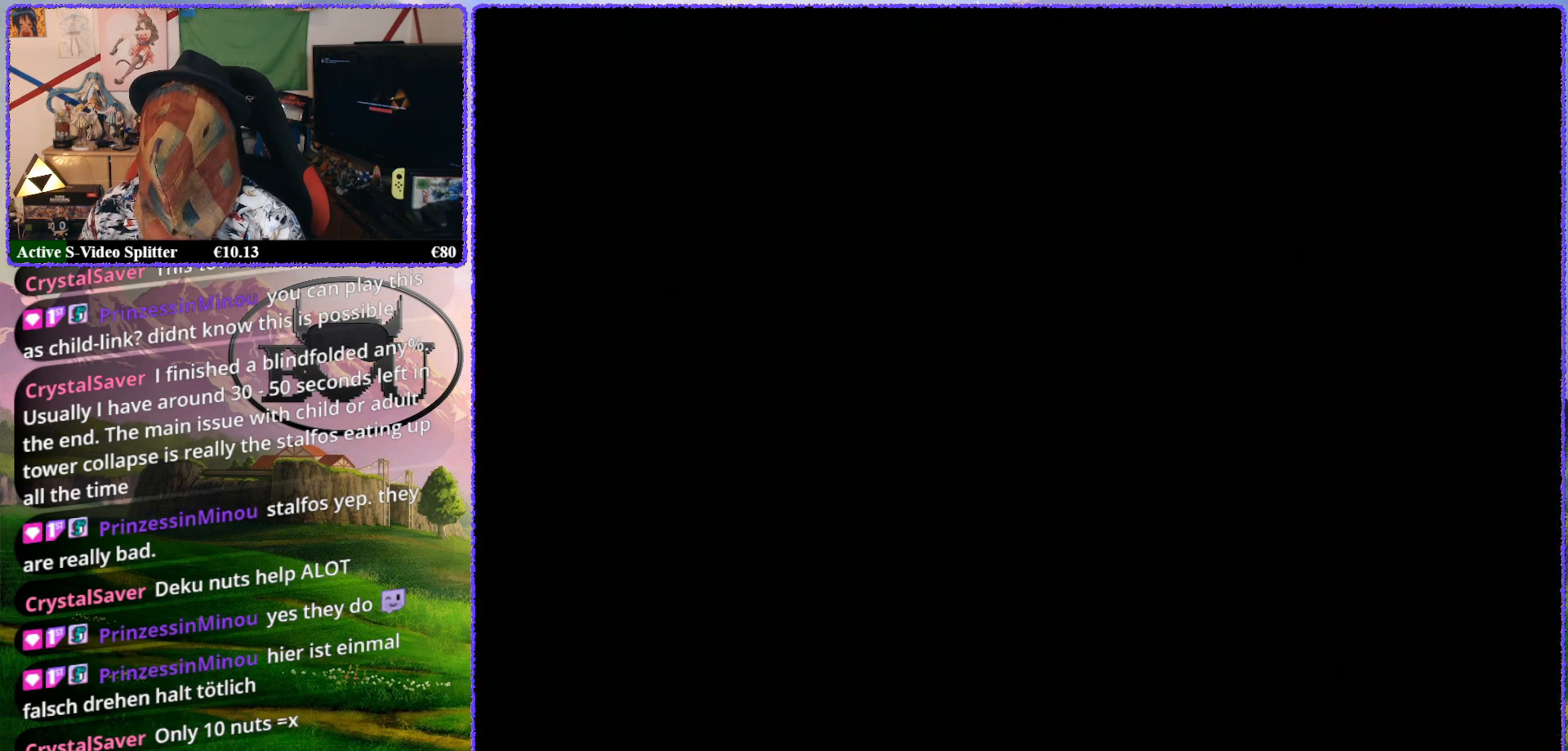
{"buttons": [], "left_stick": "center", "events": []}
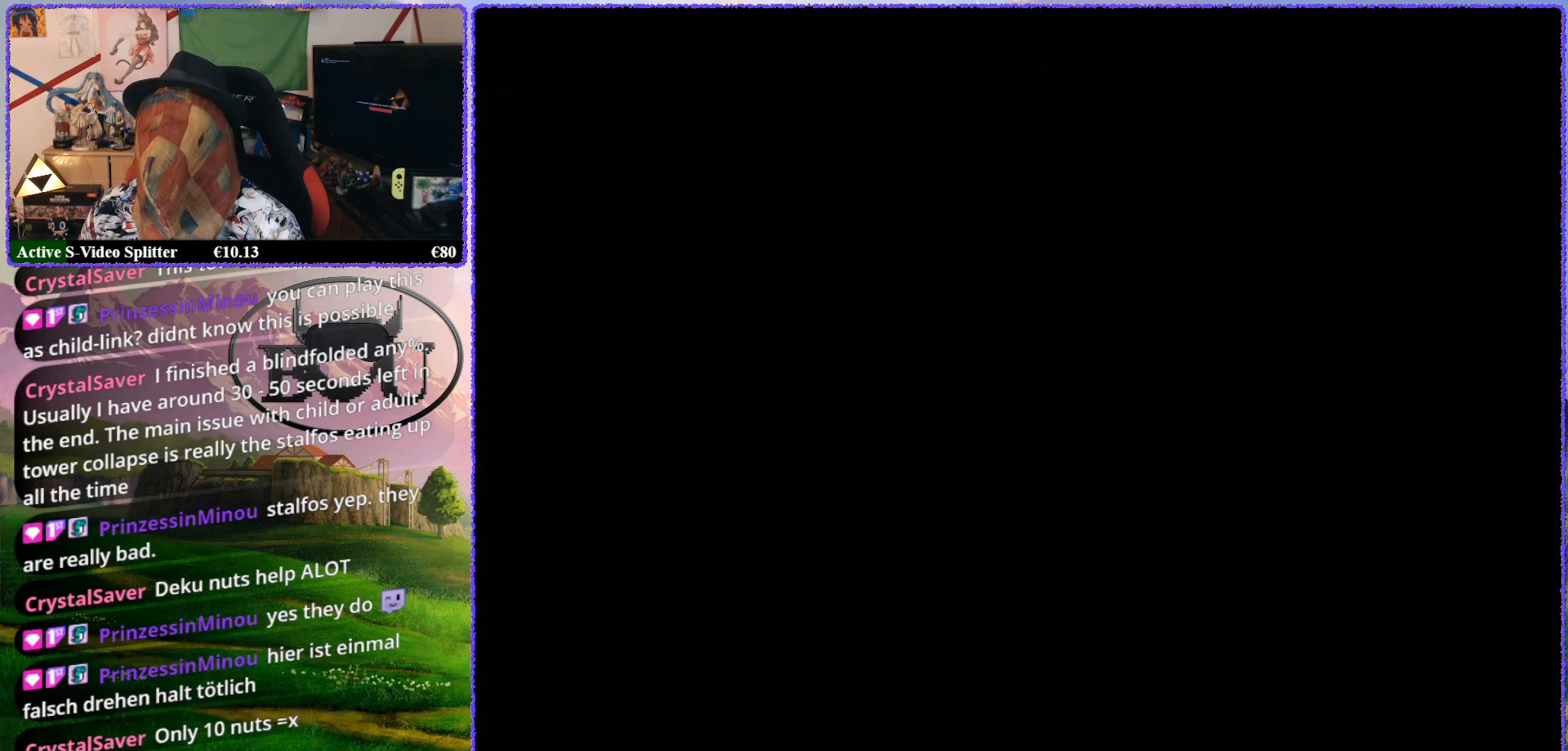
{"buttons": [], "left_stick": "center", "events": []}
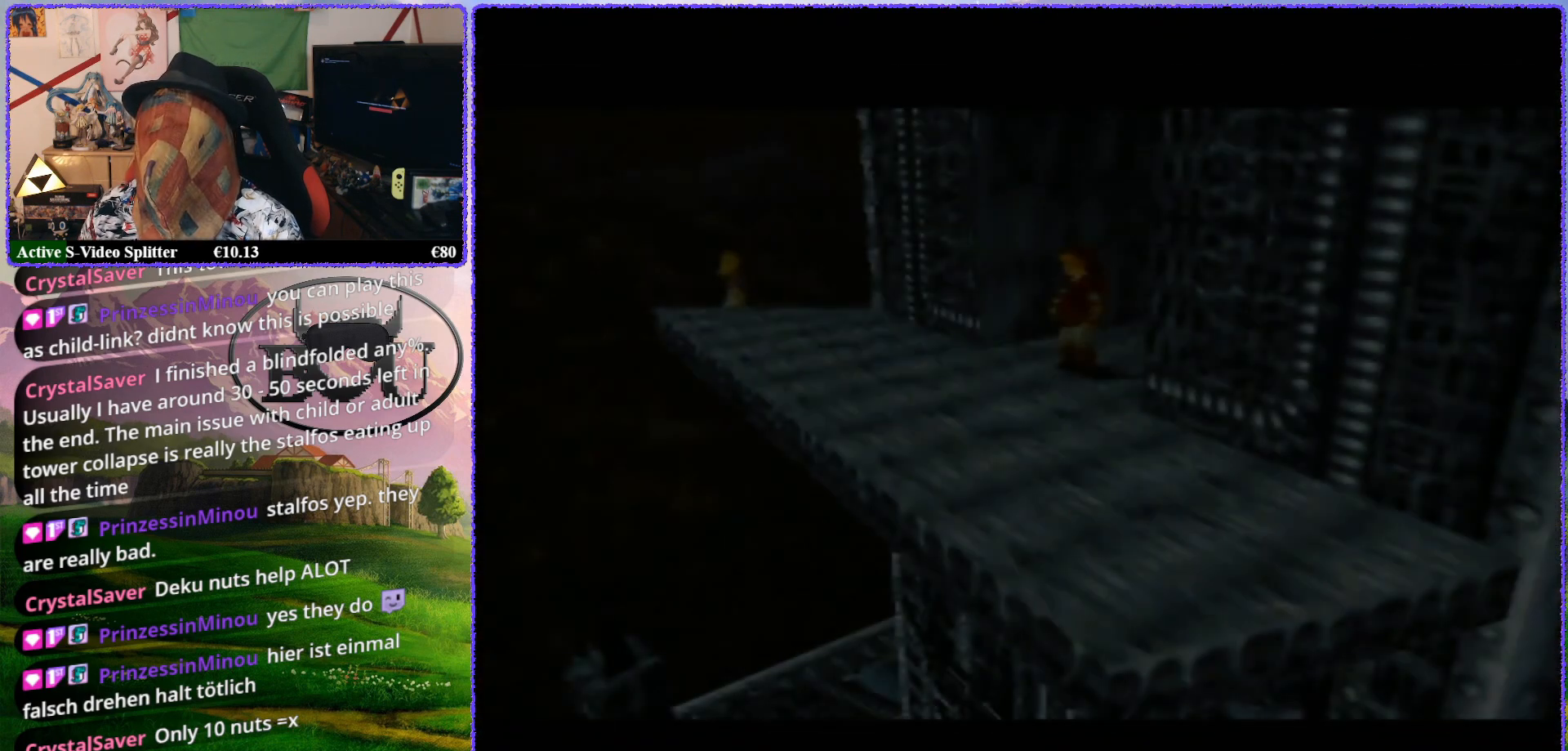
{"buttons": [], "left_stick": "center", "events": []}
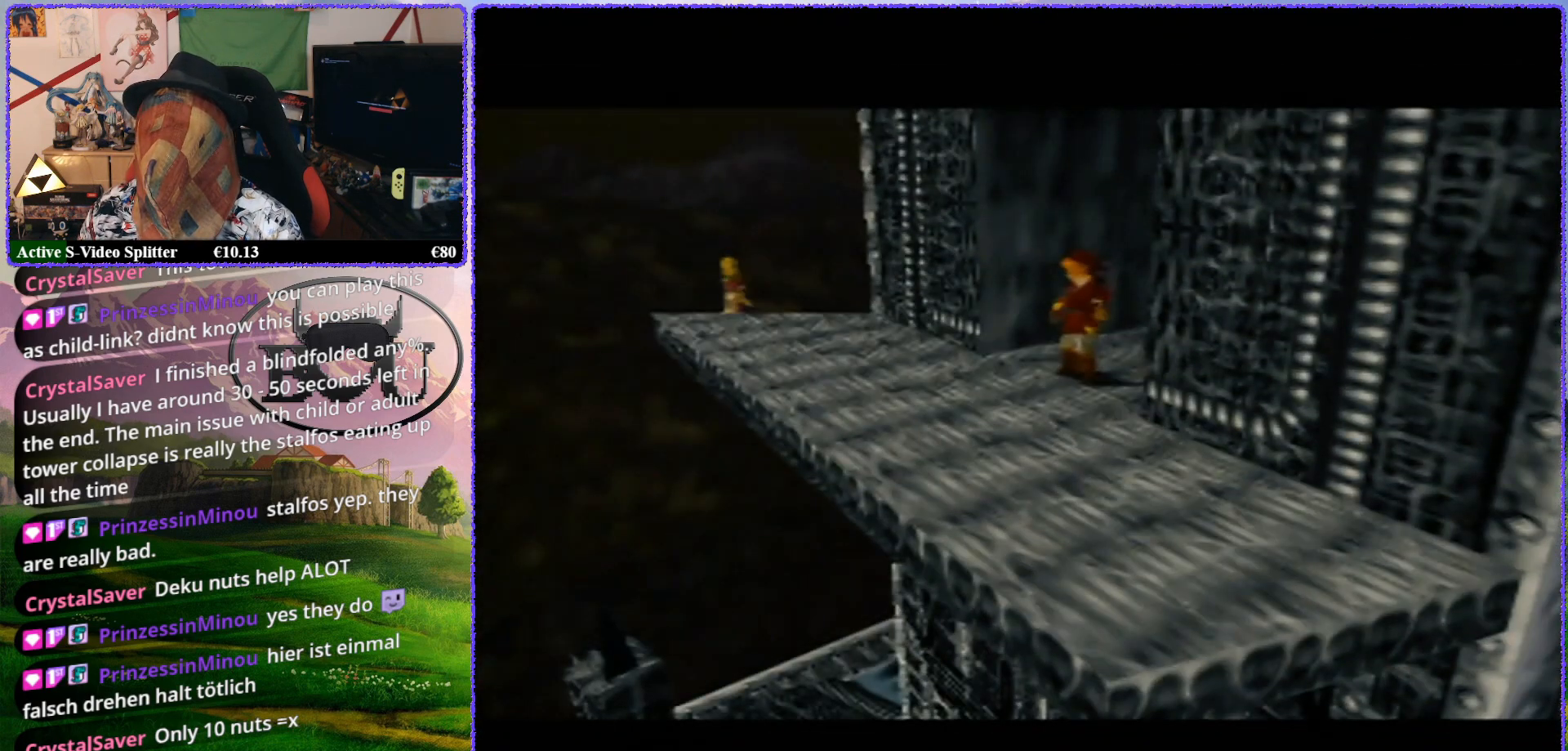
{"buttons": ["Z"], "left_stick": "center", "events": [[283, "Z", "down"]]}
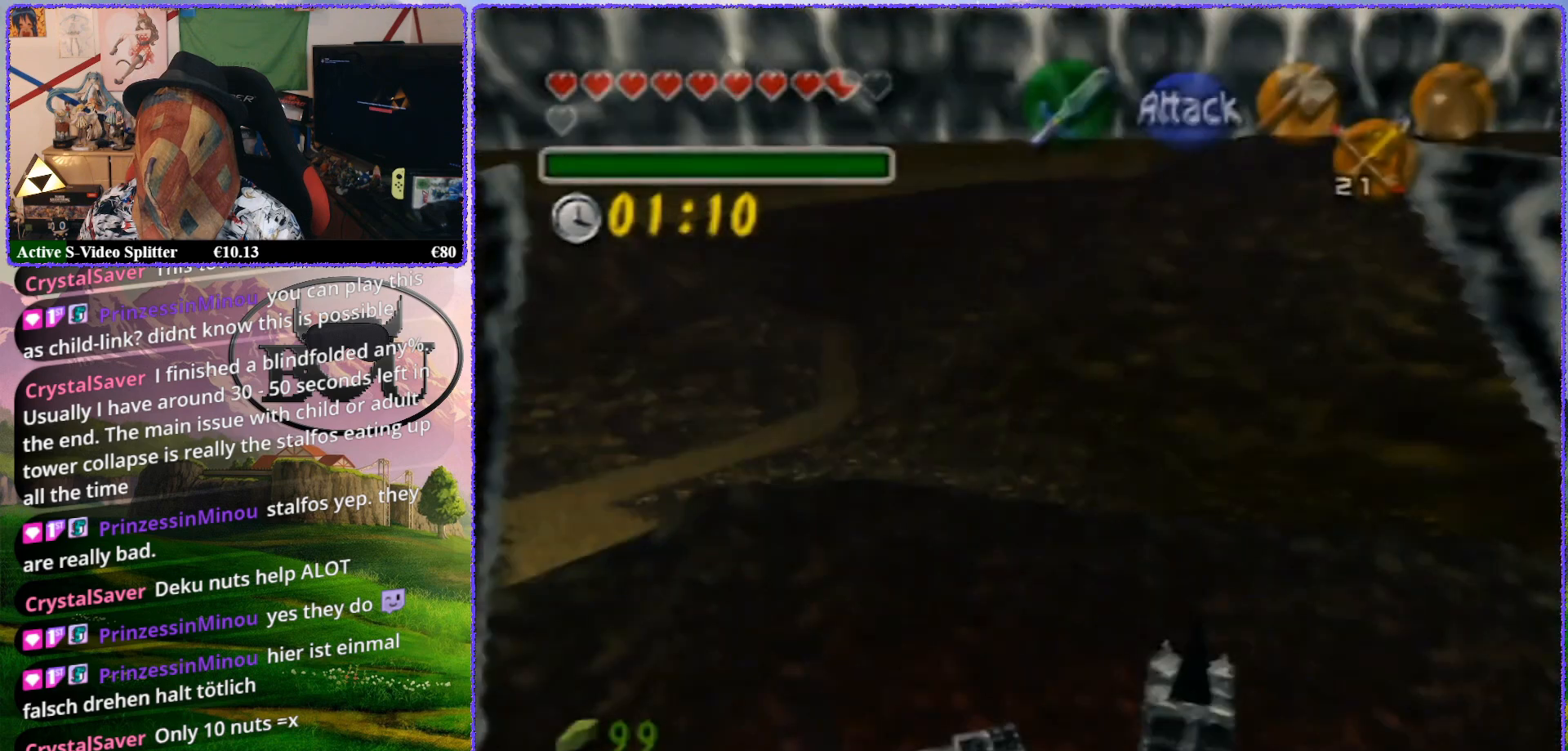
{"buttons": ["Z"], "left_stick": "center", "events": [[417, "A", "down"], [500, "A", "up"]]}
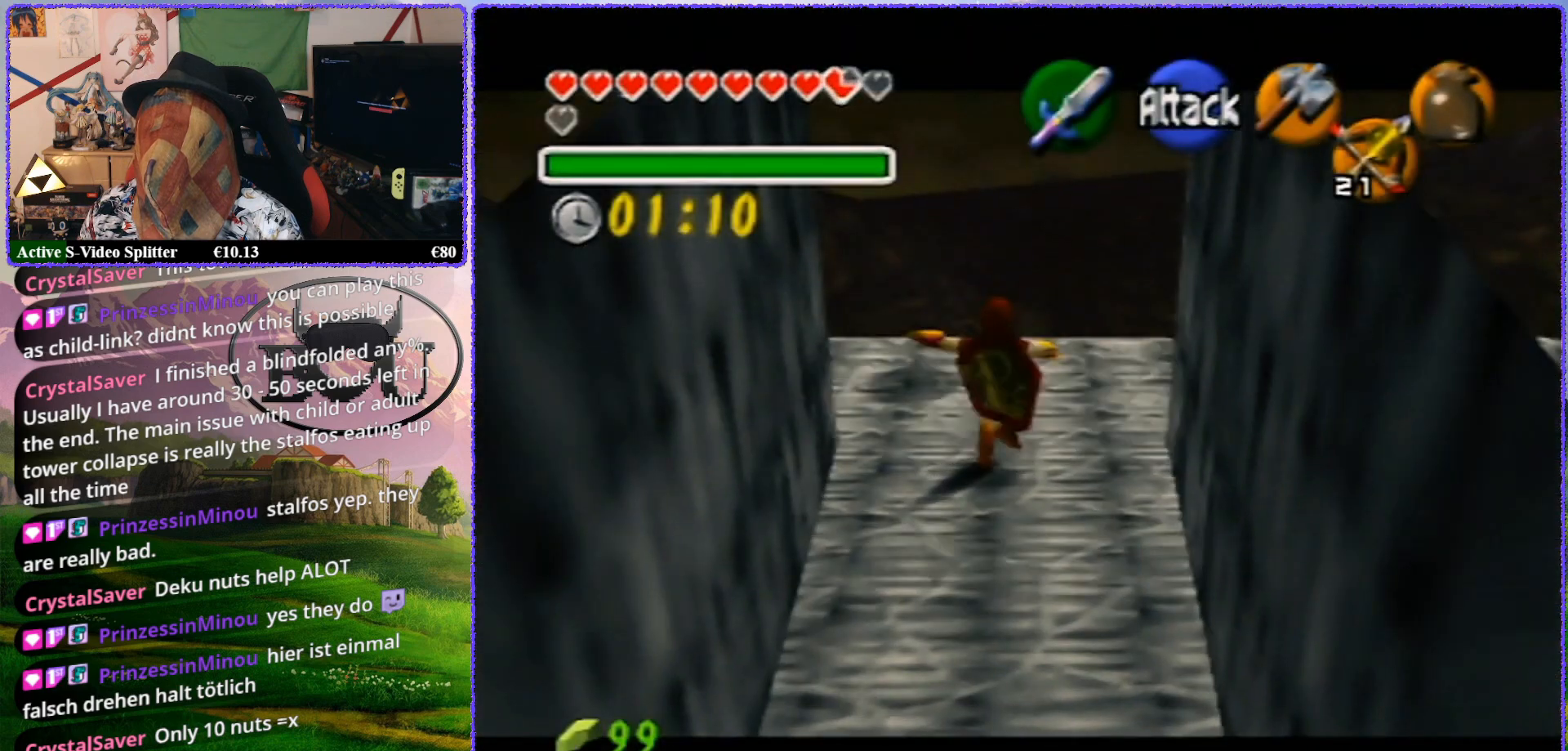
{"buttons": ["Z"], "left_stick": "center", "events": []}